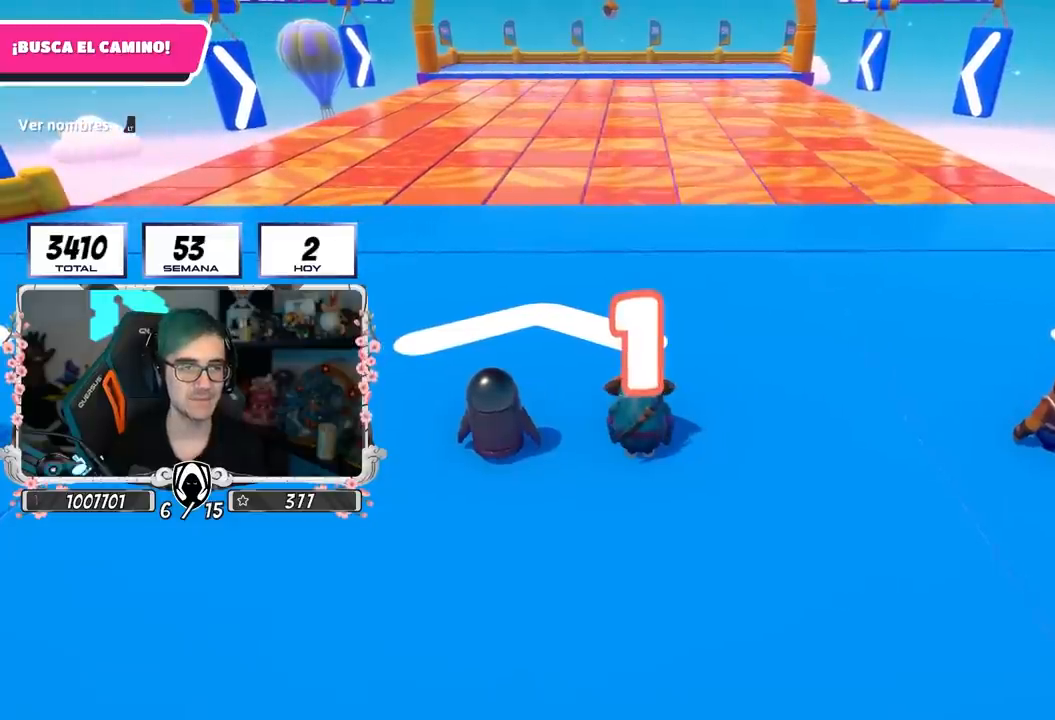
Gameplay with a controller (PlayStation layout); each line is a JSON object with the inputs held at the frame after it. "events" lists button and stick changes between this image and that frame as [ms after this image, input, new state], when the widget could be followed in between.
{"buttons": [], "left_stick": "up", "right_stick": "center", "events": []}
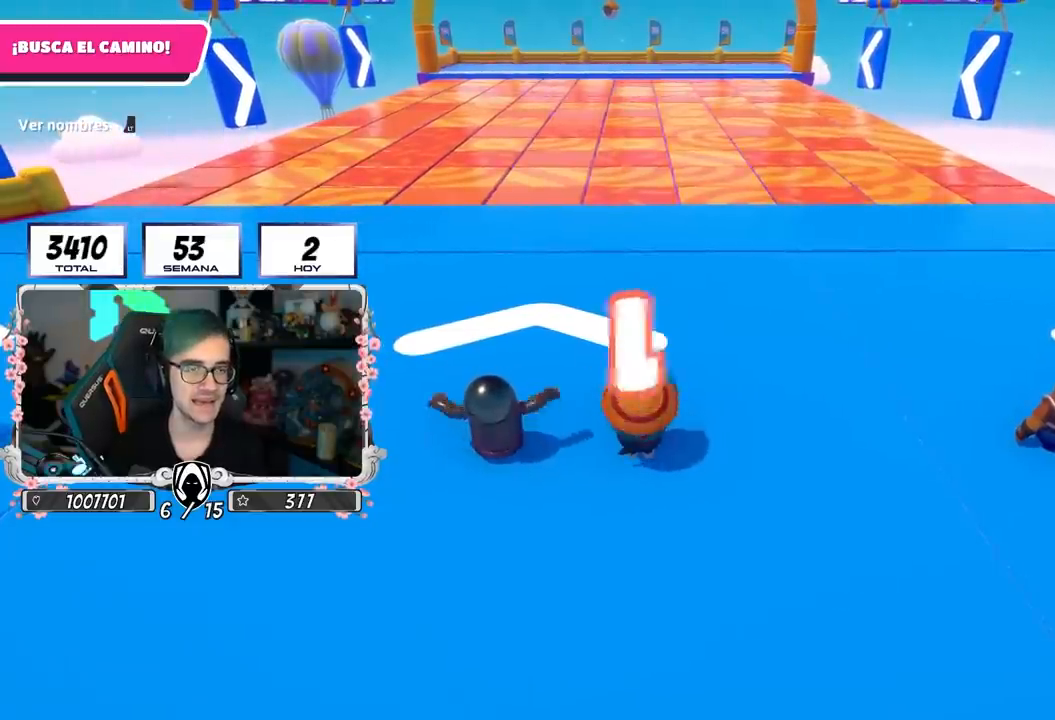
{"buttons": [], "left_stick": "up", "right_stick": "down-left", "events": [[333, "right_stick", "down-left"]]}
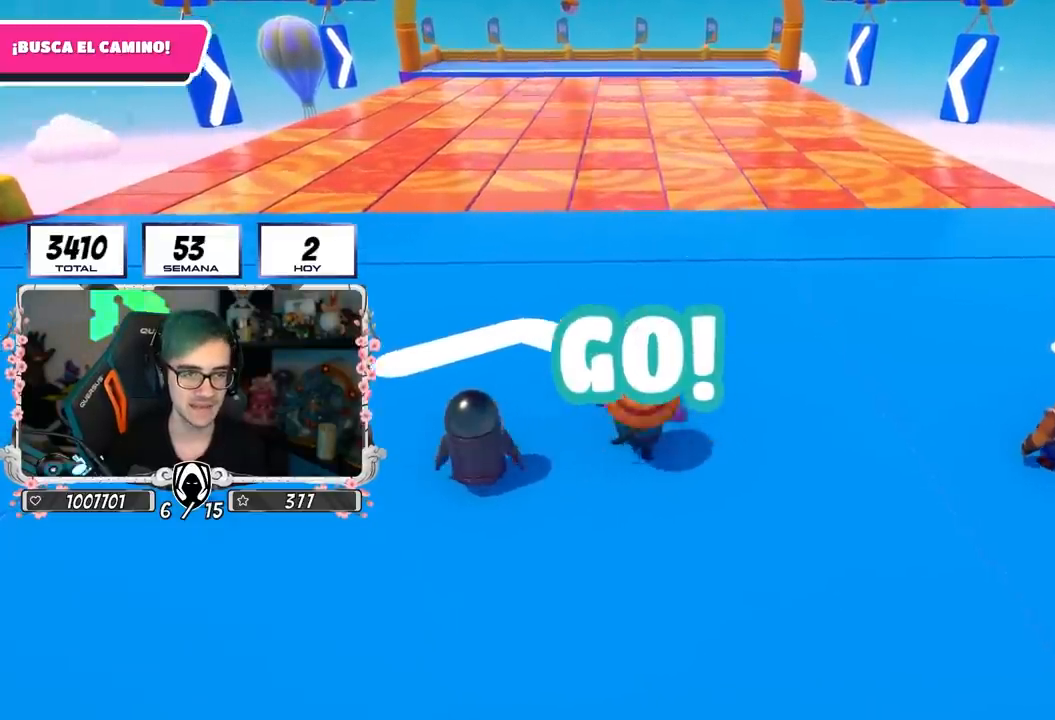
{"buttons": [], "left_stick": "up", "right_stick": "center", "events": [[267, "right_stick", "center"]]}
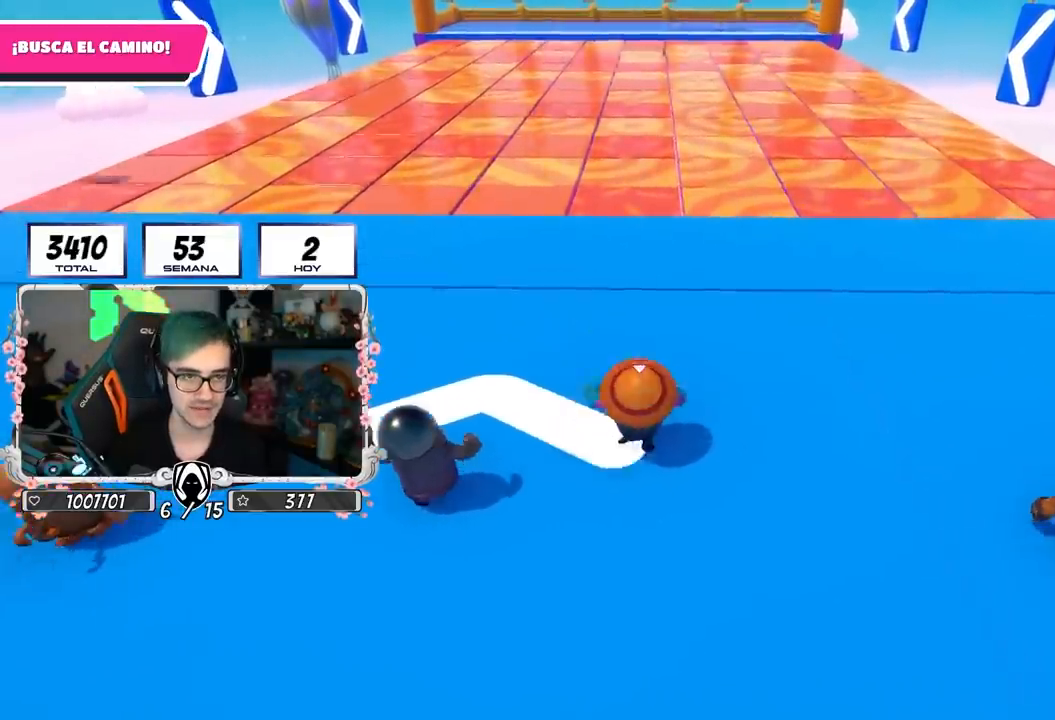
{"buttons": [], "left_stick": "up", "right_stick": "center", "events": []}
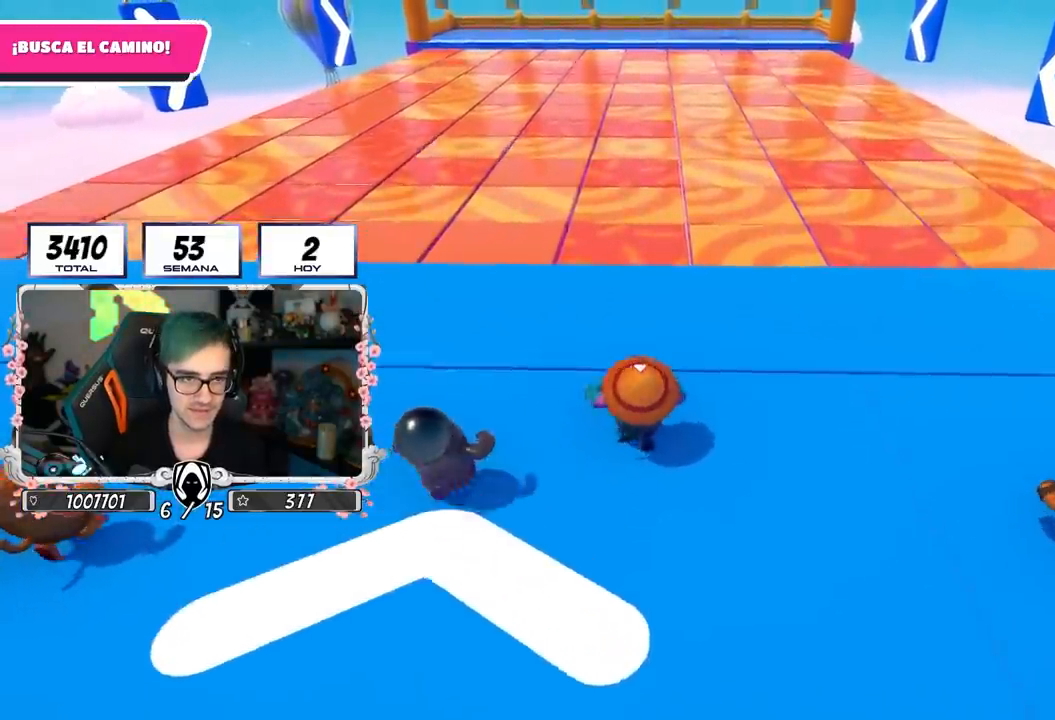
{"buttons": [], "left_stick": "up", "right_stick": "center", "events": [[233, "right_stick", "down"], [483, "right_stick", "center"]]}
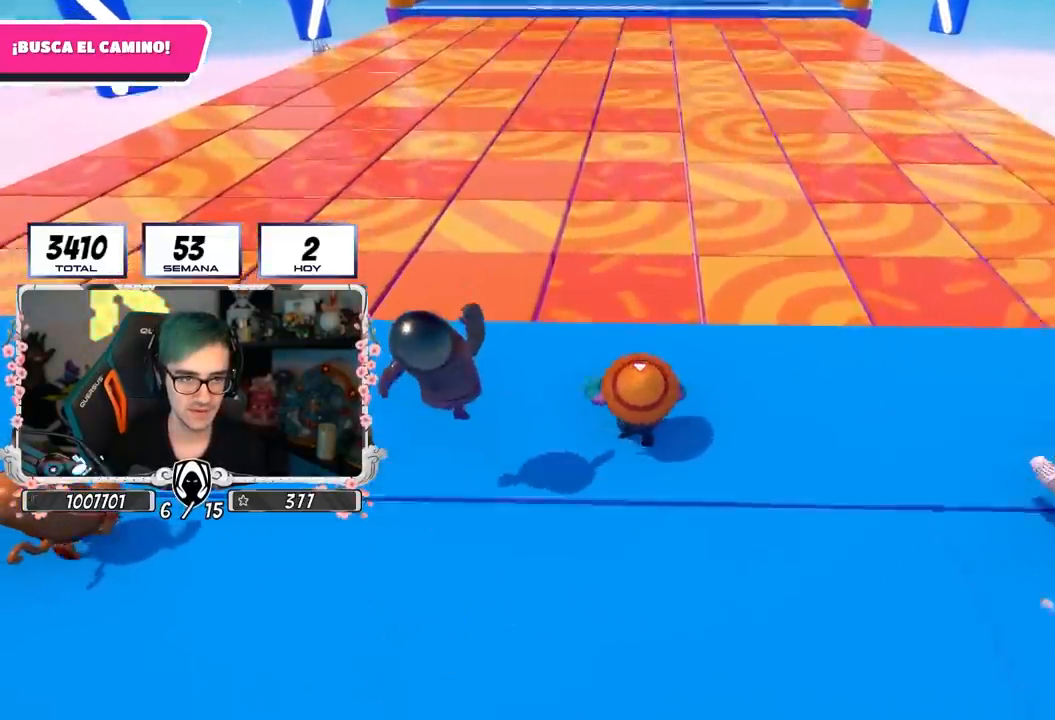
{"buttons": ["CROSS"], "left_stick": "up", "right_stick": "center", "events": [[433, "CROSS", "down"]]}
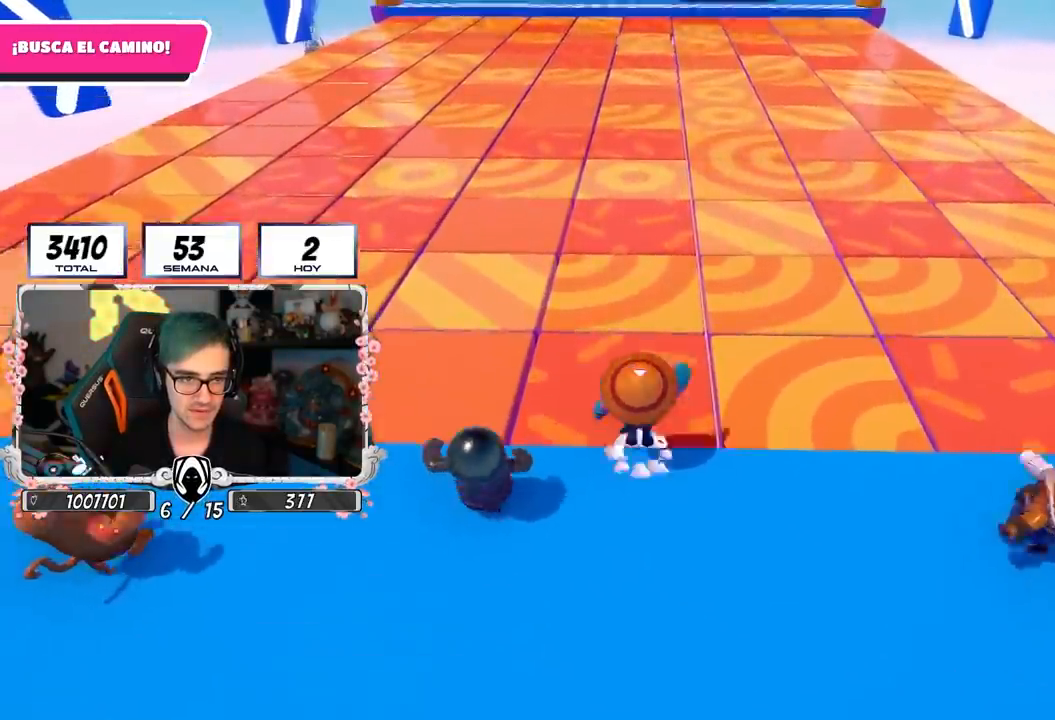
{"buttons": [], "left_stick": "up", "right_stick": "center", "events": [[283, "CROSS", "up"]]}
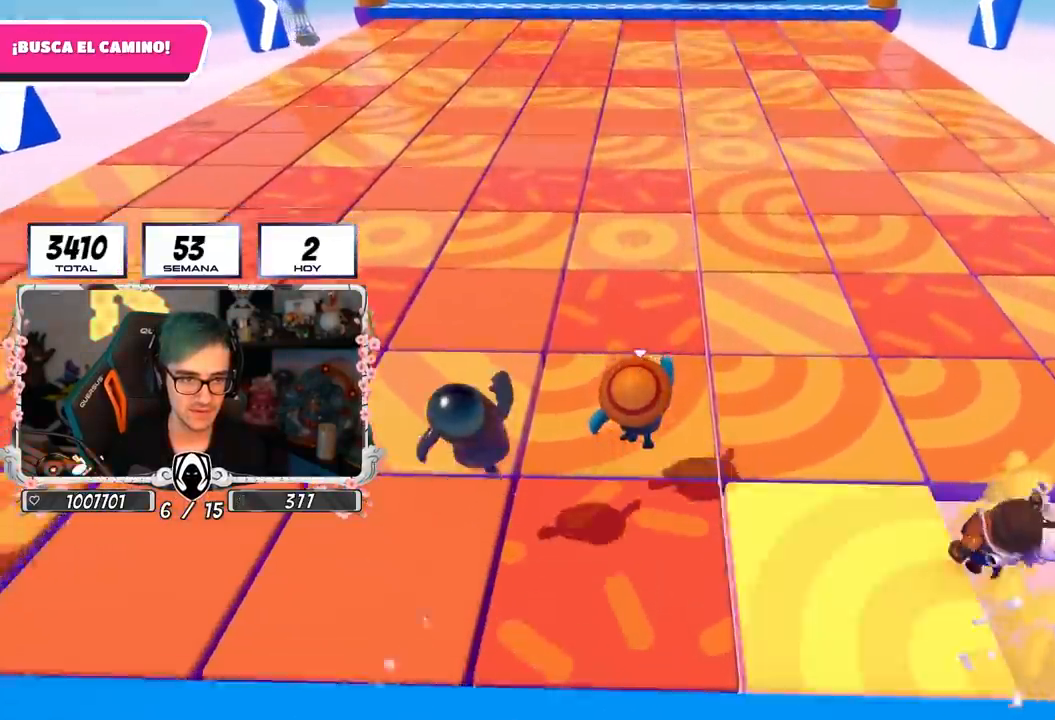
{"buttons": [], "left_stick": "up", "right_stick": "center", "events": [[50, "SQUARE", "down"], [150, "SQUARE", "up"], [217, "SQUARE", "down"], [250, "SQUARE", "up"], [317, "SQUARE", "down"], [367, "SQUARE", "up"], [400, "SQUARE", "down"], [483, "SQUARE", "up"]]}
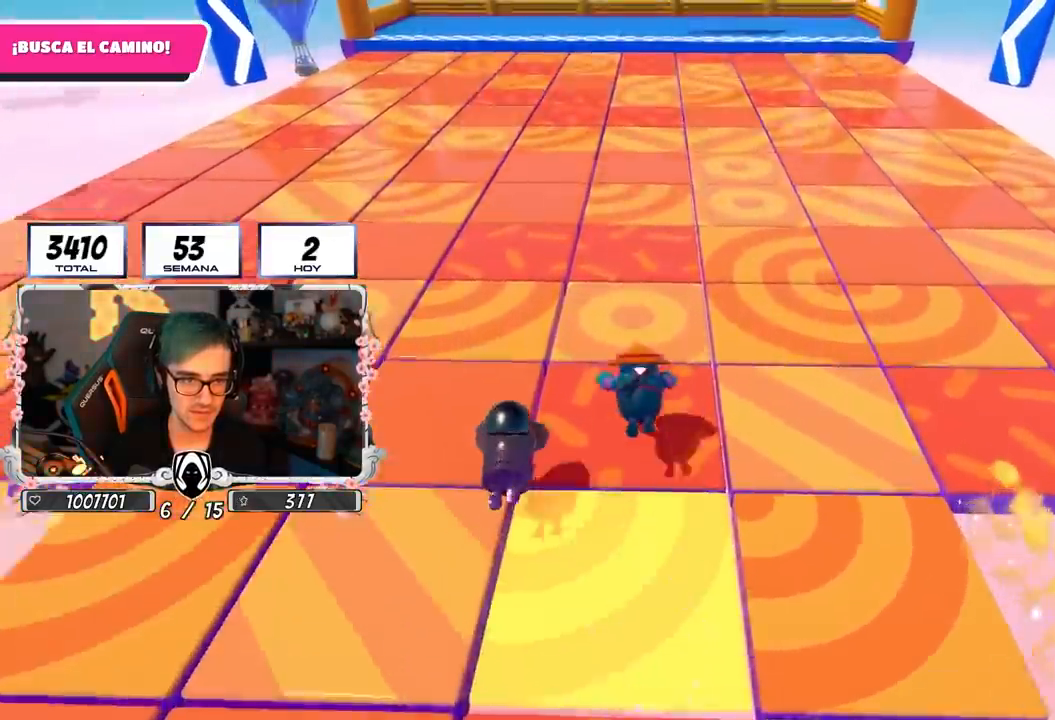
{"buttons": [], "left_stick": "center", "right_stick": "center", "events": [[300, "left_stick", "center"]]}
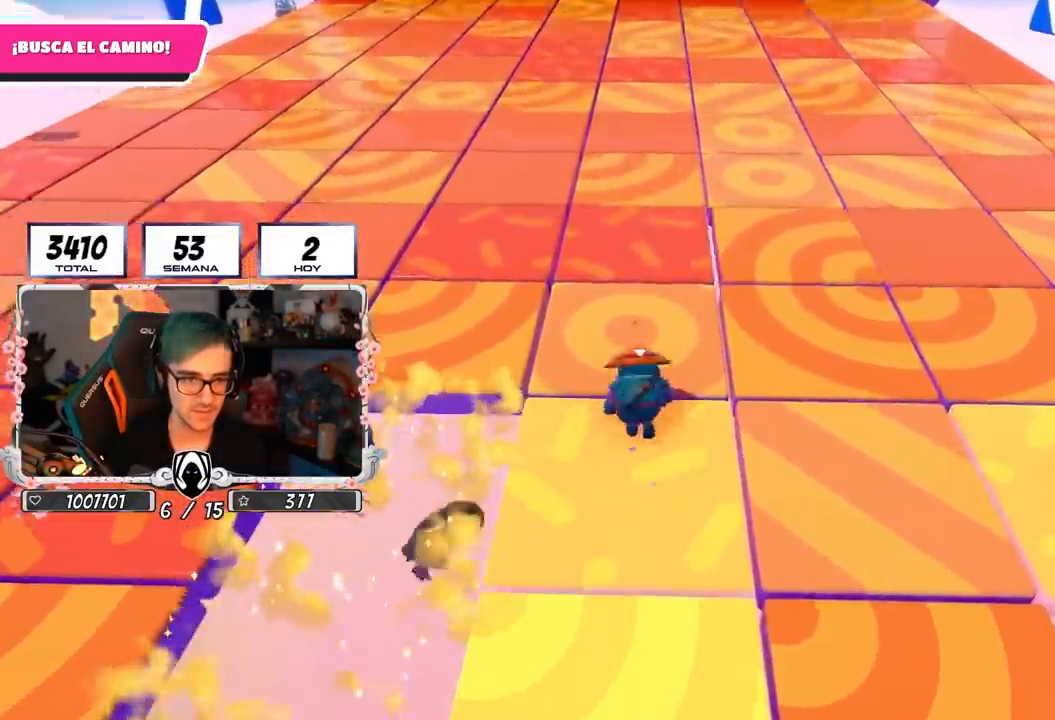
{"buttons": [], "left_stick": "up", "right_stick": "center", "events": [[67, "left_stick", "down"], [217, "right_stick", "down"], [350, "right_stick", "center"], [433, "left_stick", "left"], [483, "left_stick", "up"]]}
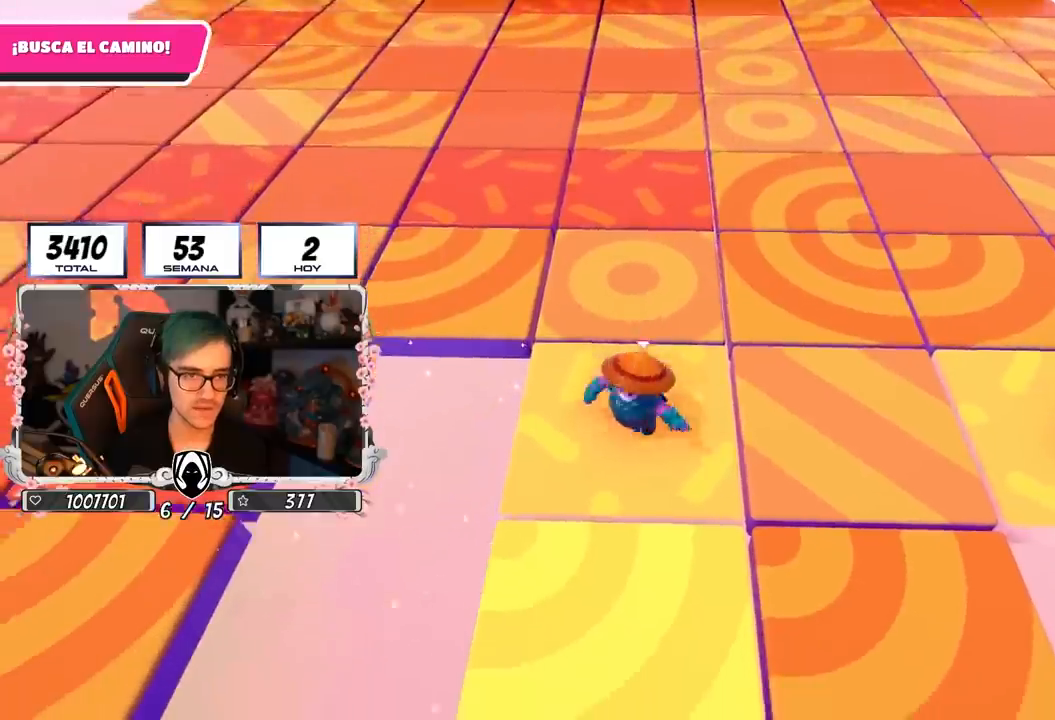
{"buttons": [], "left_stick": "up", "right_stick": "center", "events": [[17, "right_stick", "down"], [100, "right_stick", "center"]]}
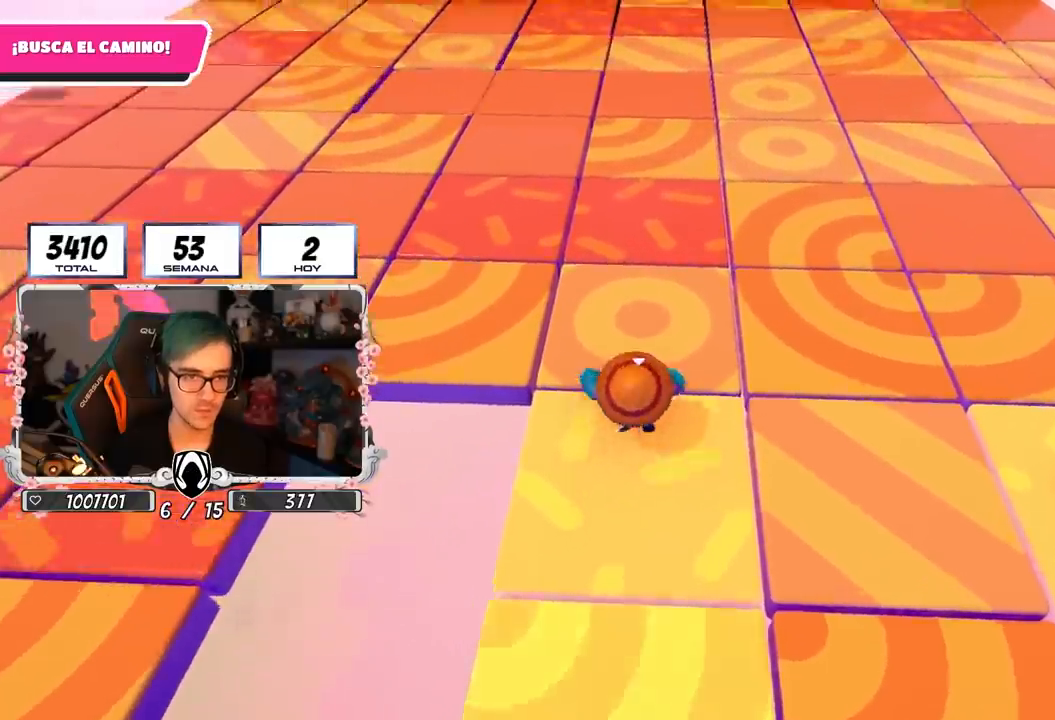
{"buttons": [], "left_stick": "up", "right_stick": "center", "events": [[17, "CROSS", "down"], [333, "CROSS", "up"]]}
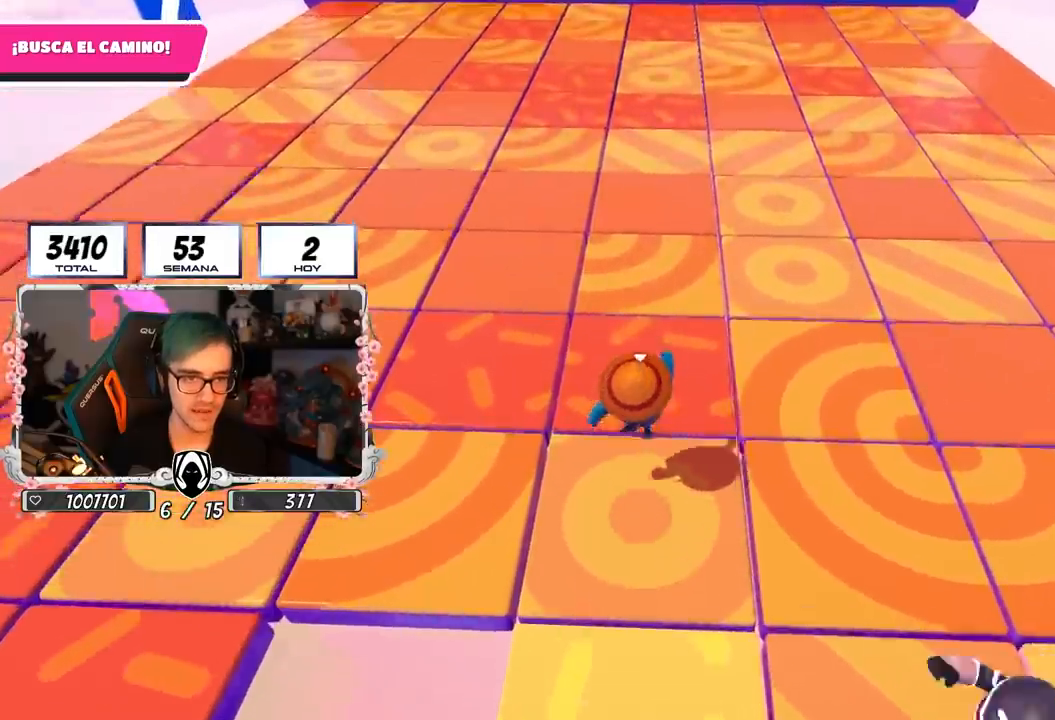
{"buttons": ["SQUARE"], "left_stick": "up", "right_stick": "center", "events": [[83, "SQUARE", "down"], [167, "SQUARE", "up"], [217, "SQUARE", "down"], [300, "SQUARE", "up"], [333, "SQUARE", "down"], [417, "SQUARE", "up"], [467, "SQUARE", "down"]]}
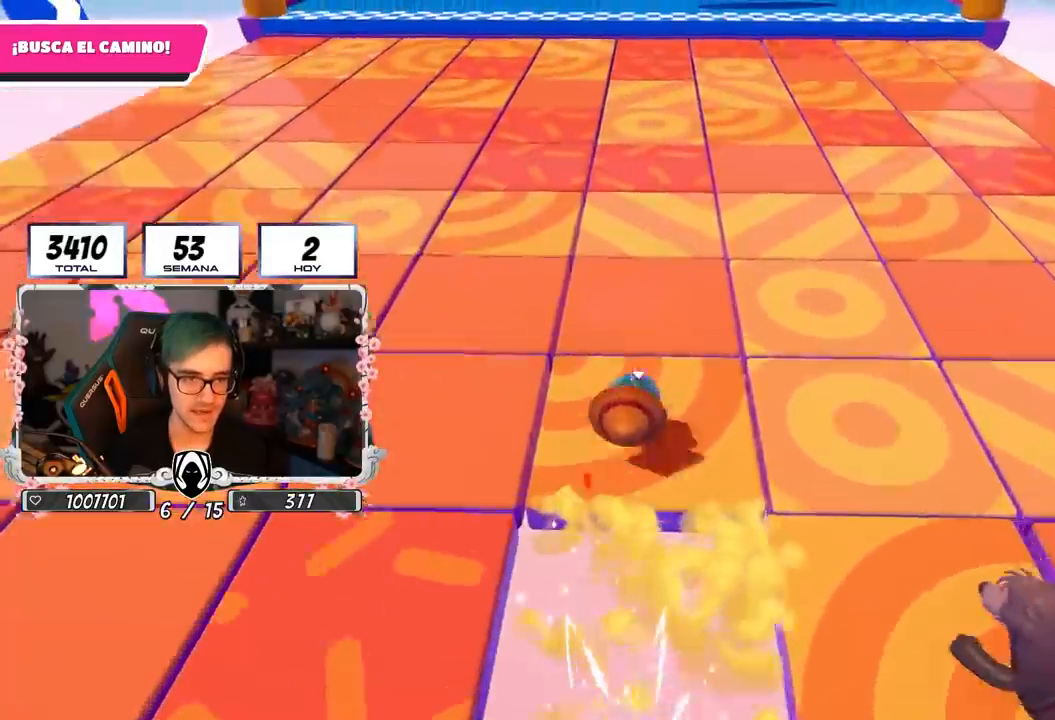
{"buttons": [], "left_stick": "up", "right_stick": "center", "events": [[67, "SQUARE", "up"], [117, "SQUARE", "down"], [200, "SQUARE", "up"]]}
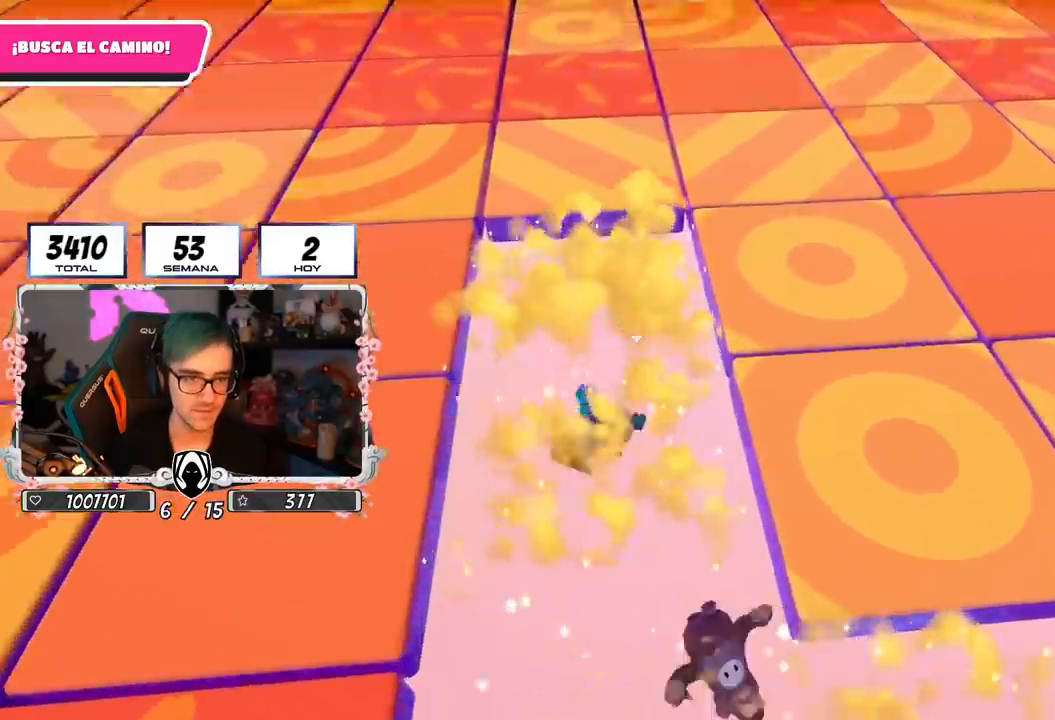
{"buttons": [], "left_stick": "up", "right_stick": "center", "events": [[150, "left_stick", "center"], [267, "left_stick", "up"]]}
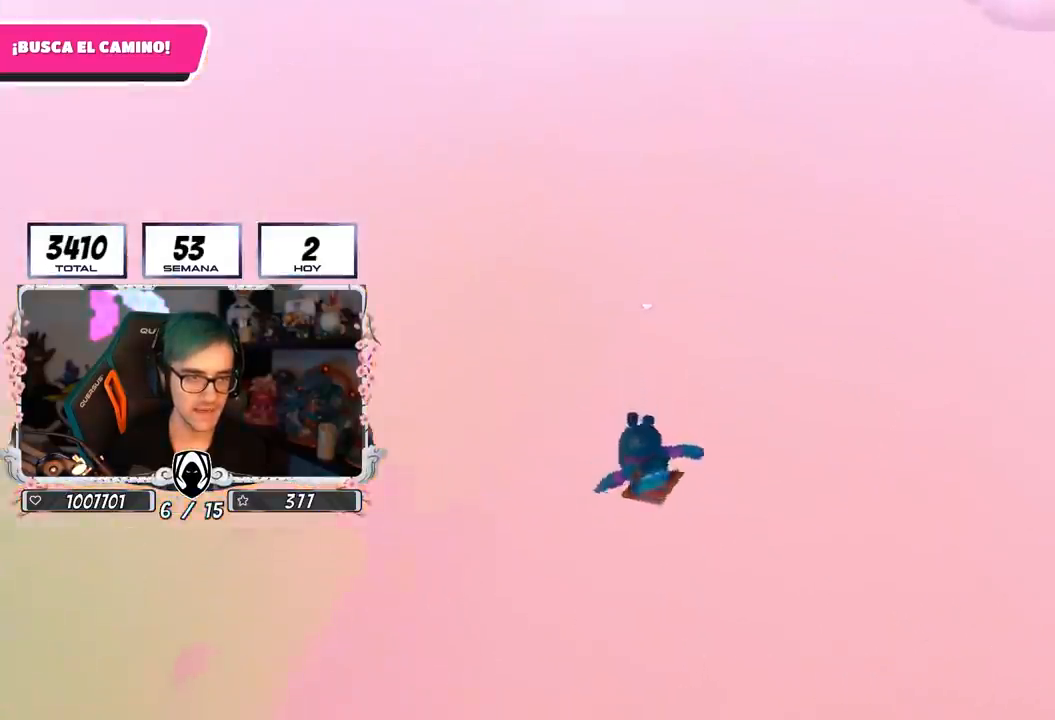
{"buttons": [], "left_stick": "up", "right_stick": "up", "events": [[483, "right_stick", "up"]]}
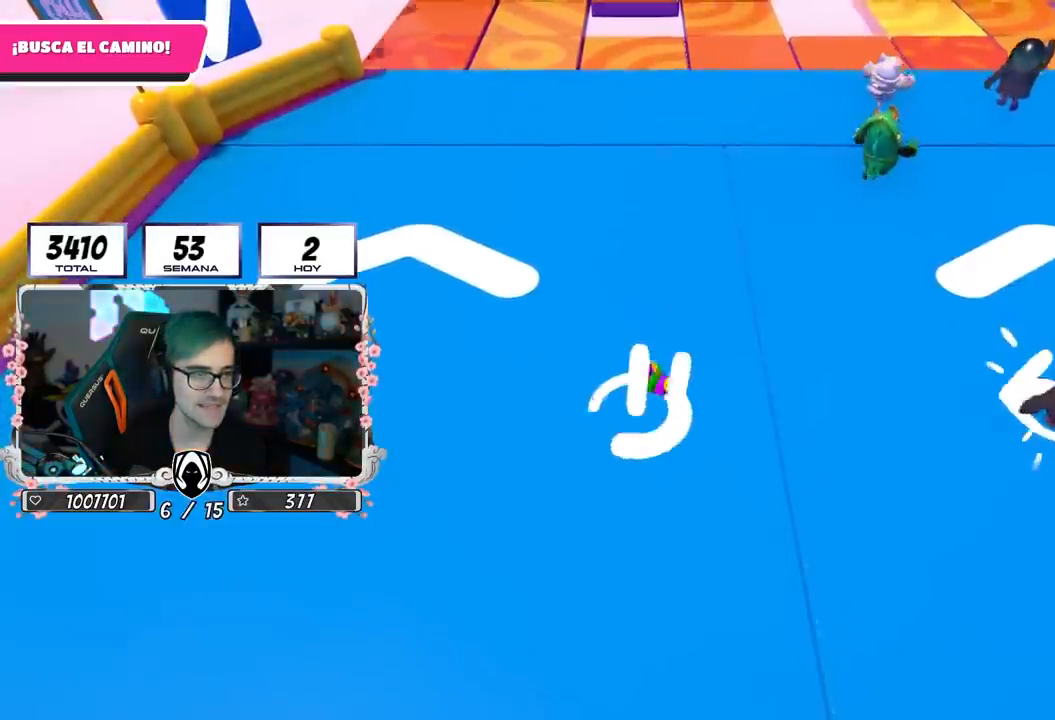
{"buttons": [], "left_stick": "up-right", "right_stick": "center", "events": [[133, "left_stick", "up-right"], [133, "right_stick", "center"]]}
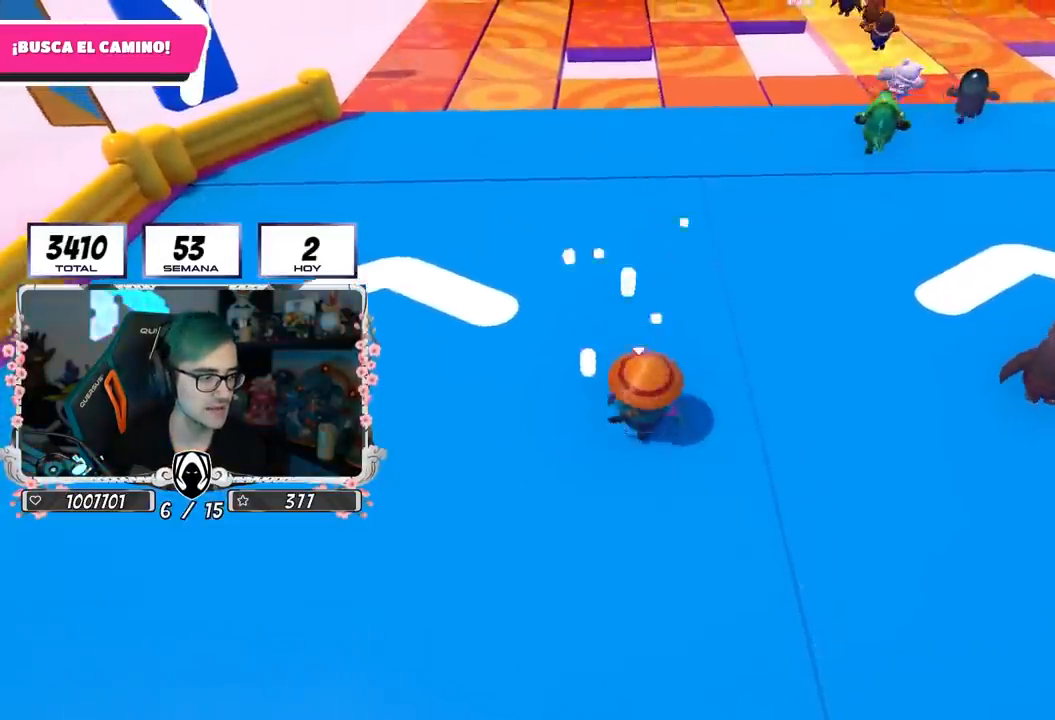
{"buttons": [], "left_stick": "up-right", "right_stick": "up", "events": [[467, "right_stick", "up"]]}
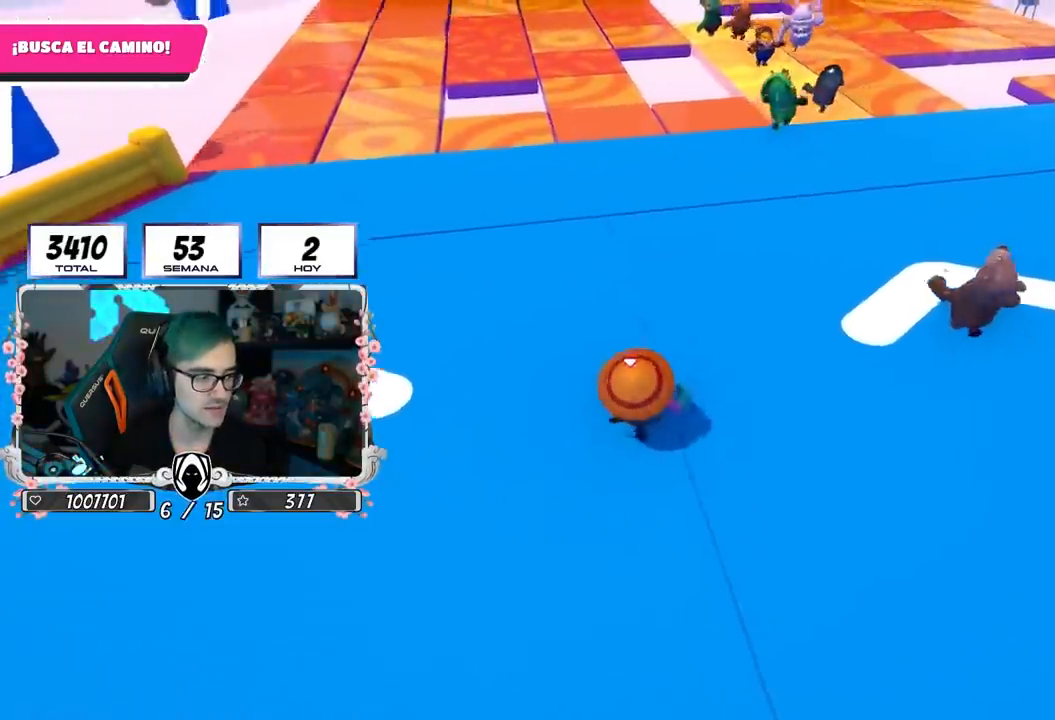
{"buttons": [], "left_stick": "up-right", "right_stick": "center", "events": [[83, "right_stick", "center"]]}
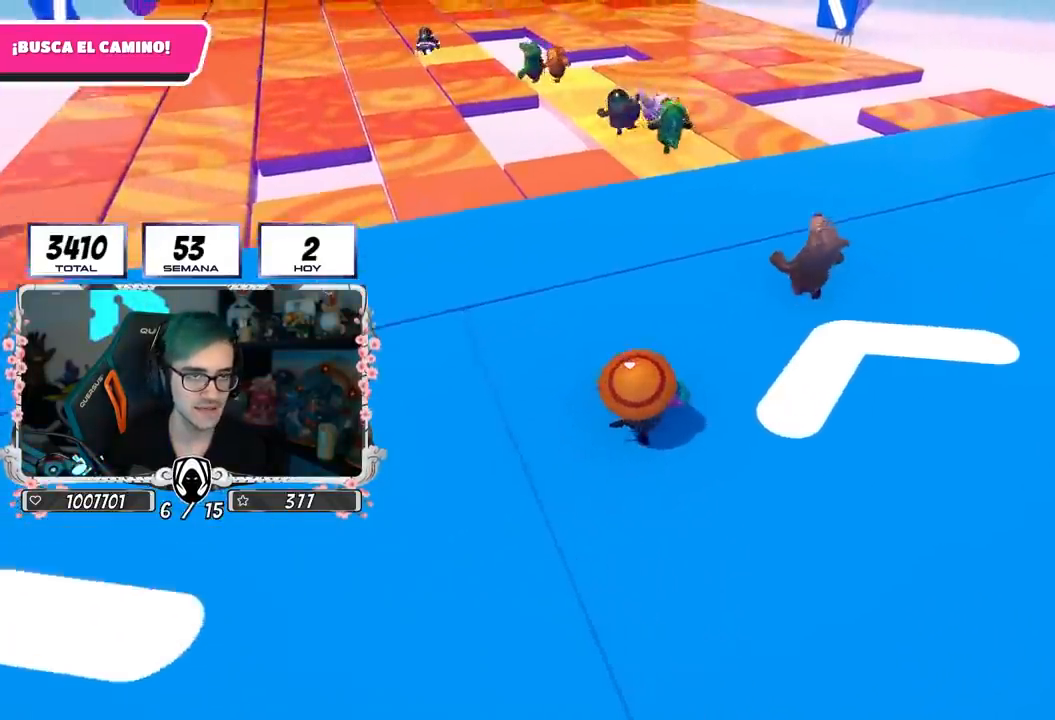
{"buttons": ["CROSS"], "left_stick": "up", "right_stick": "center", "events": [[33, "left_stick", "up"], [400, "CROSS", "down"]]}
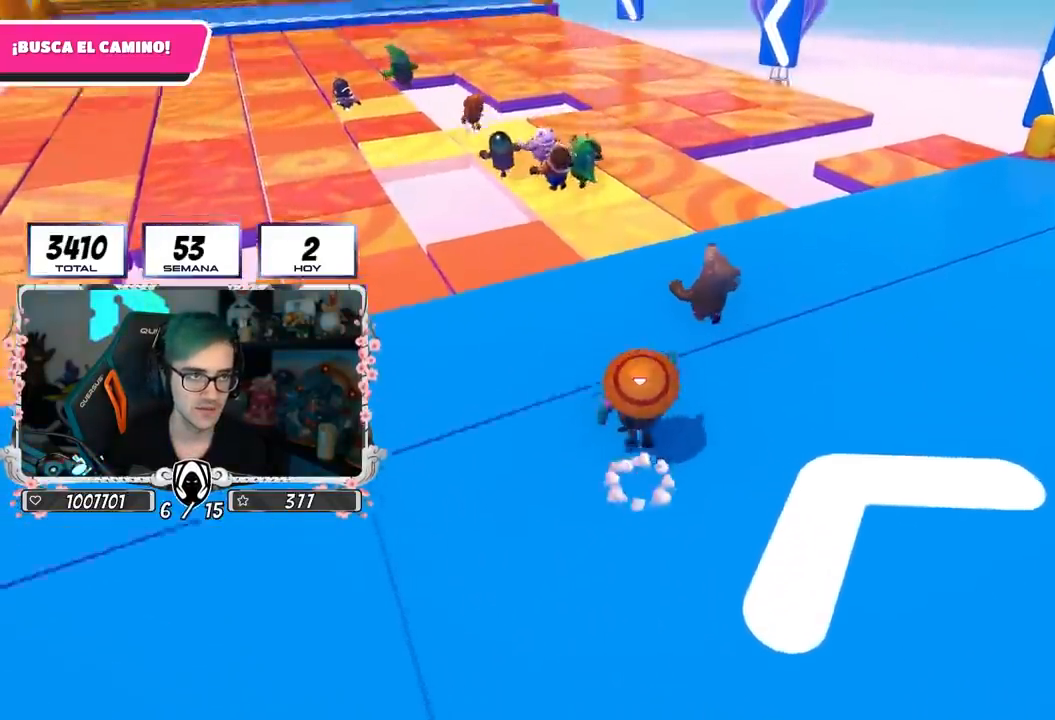
{"buttons": [], "left_stick": "up", "right_stick": "center", "events": [[17, "CROSS", "up"], [150, "right_stick", "up-left"], [267, "right_stick", "center"], [383, "right_stick", "up-left"], [483, "right_stick", "center"]]}
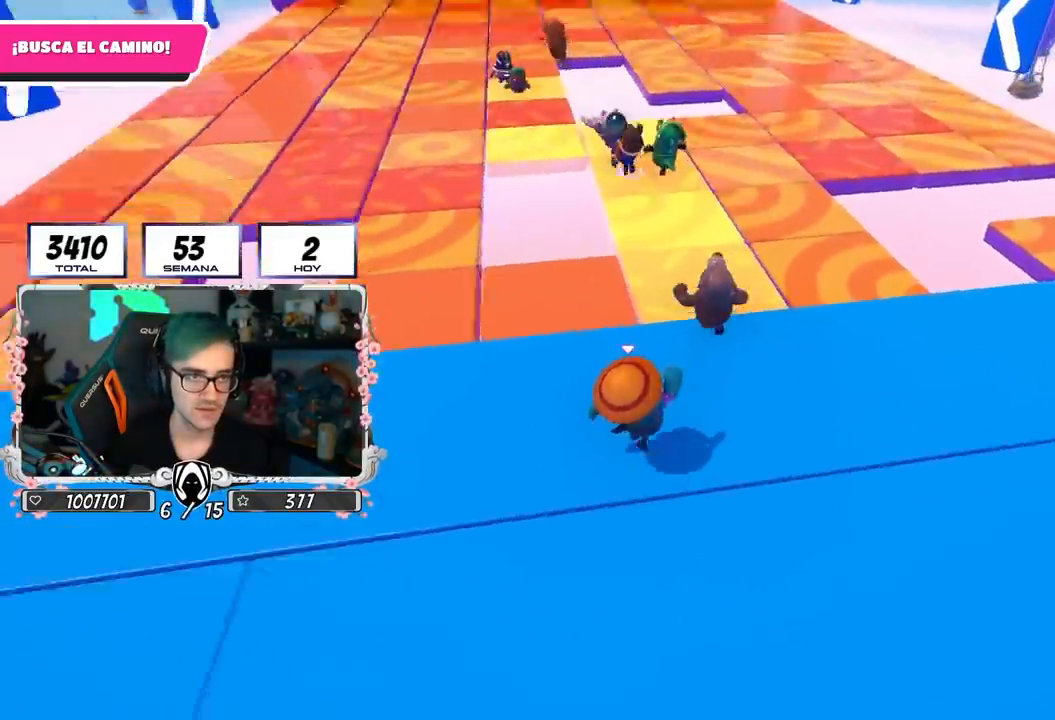
{"buttons": ["CROSS"], "left_stick": "up", "right_stick": "center", "events": [[50, "right_stick", "down"], [167, "right_stick", "center"], [467, "CROSS", "down"]]}
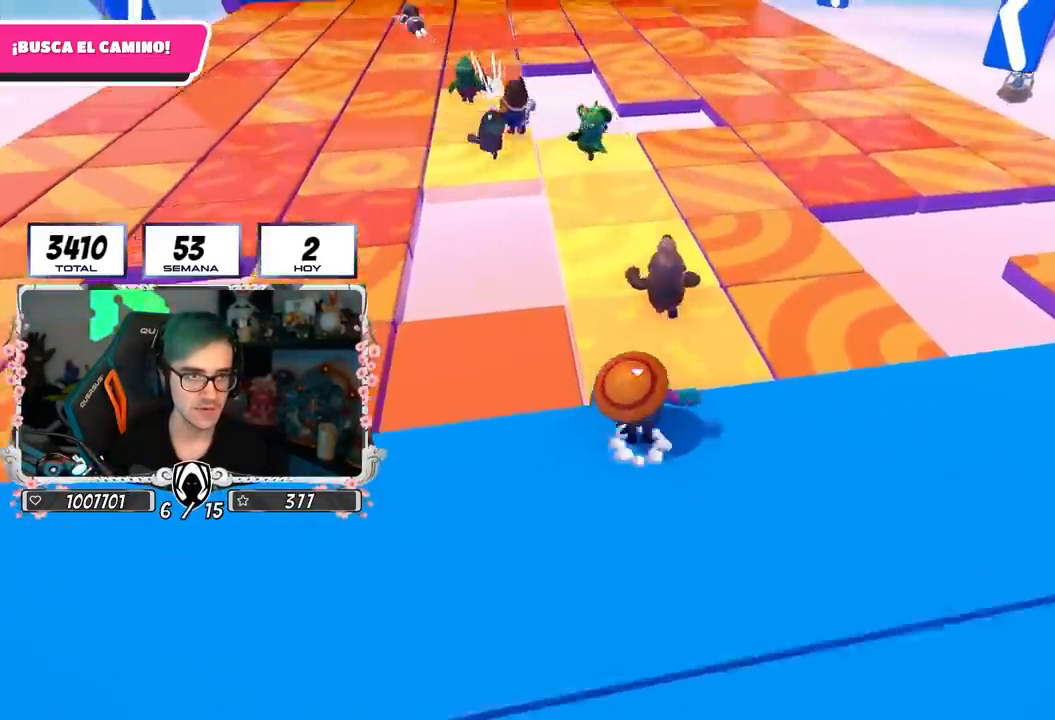
{"buttons": [], "left_stick": "up", "right_stick": "center", "events": [[117, "CROSS", "up"], [367, "right_stick", "up-left"], [450, "right_stick", "center"]]}
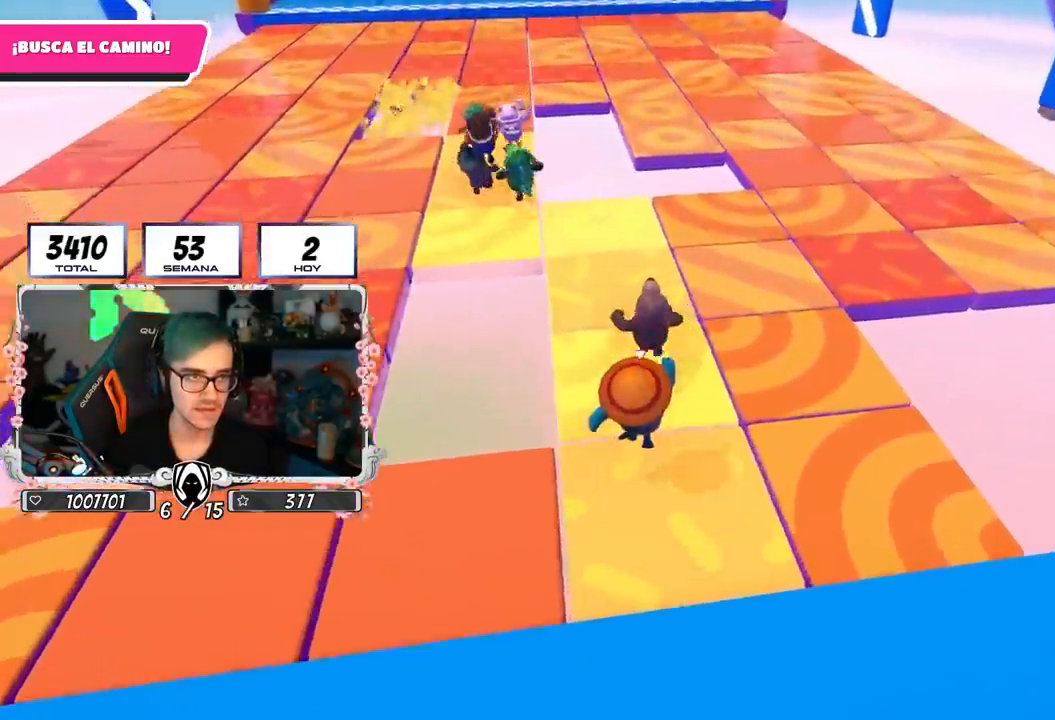
{"buttons": [], "left_stick": "up", "right_stick": "center", "events": [[67, "right_stick", "left"], [150, "right_stick", "center"]]}
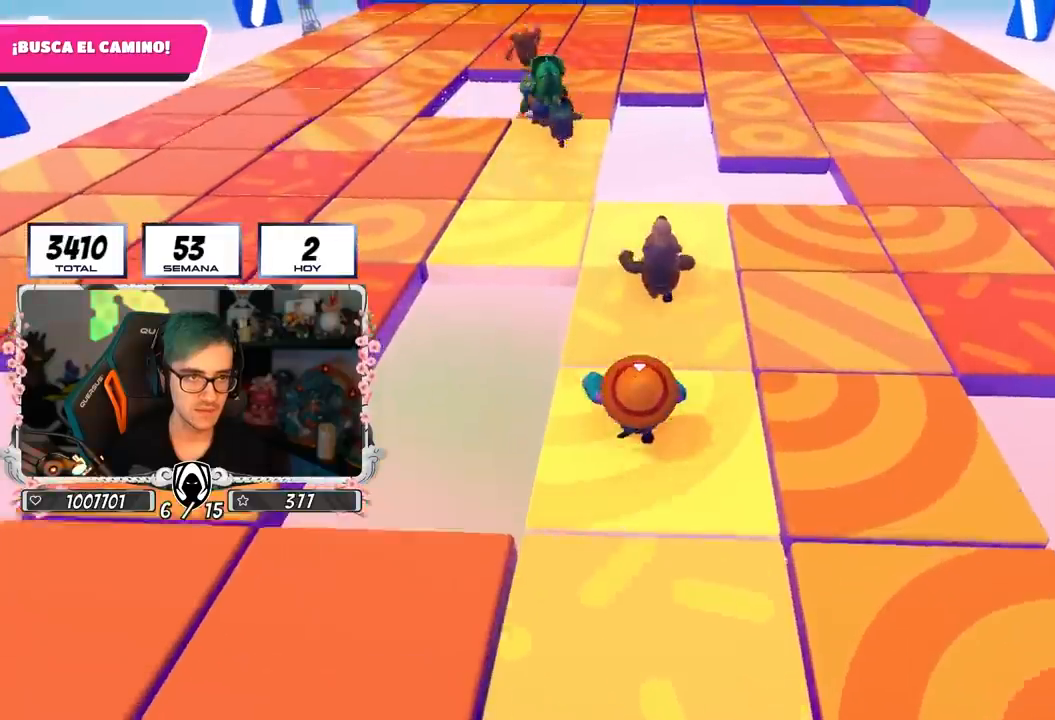
{"buttons": [], "left_stick": "up", "right_stick": "center", "events": [[50, "right_stick", "down-left"], [133, "right_stick", "center"]]}
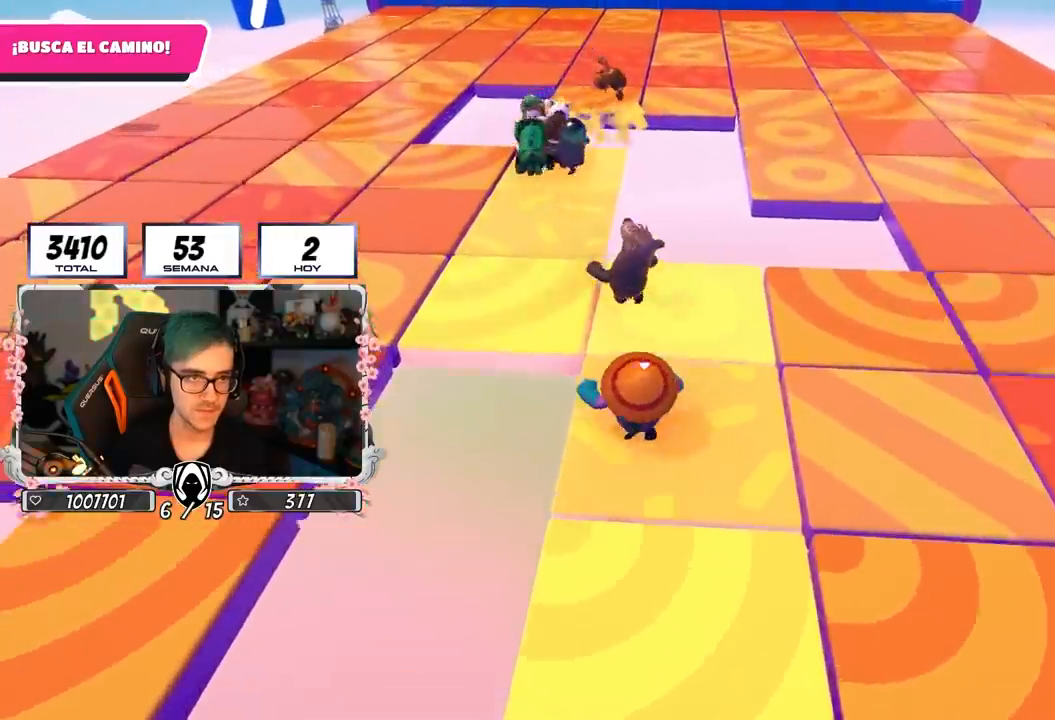
{"buttons": [], "left_stick": "up", "right_stick": "center", "events": [[33, "CROSS", "down"], [283, "CROSS", "up"]]}
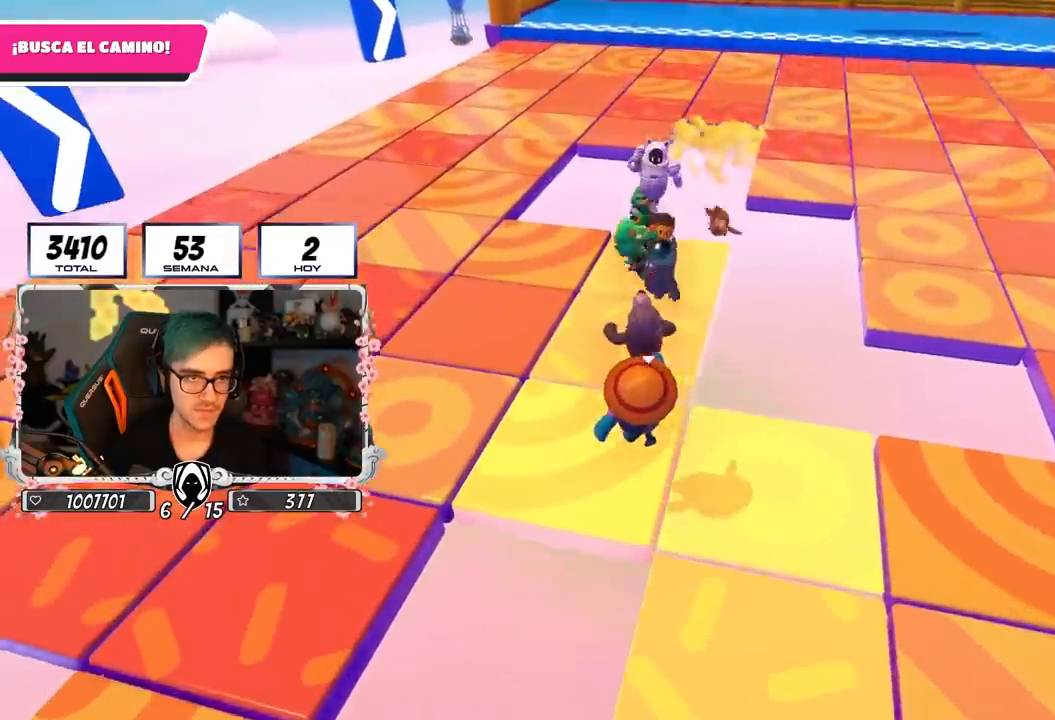
{"buttons": [], "left_stick": "up", "right_stick": "center", "events": [[133, "right_stick", "down"], [417, "right_stick", "center"]]}
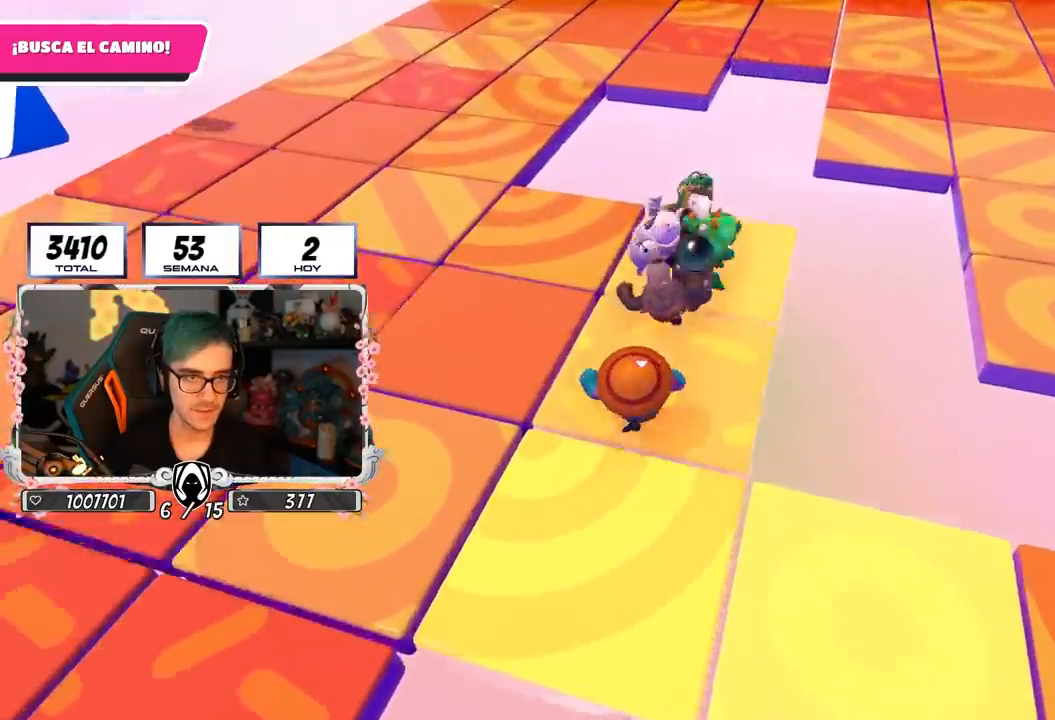
{"buttons": ["SQUARE"], "left_stick": "up-left", "right_stick": "center", "events": [[17, "left_stick", "up-left"], [183, "CROSS", "down"], [400, "CROSS", "up"], [467, "SQUARE", "down"]]}
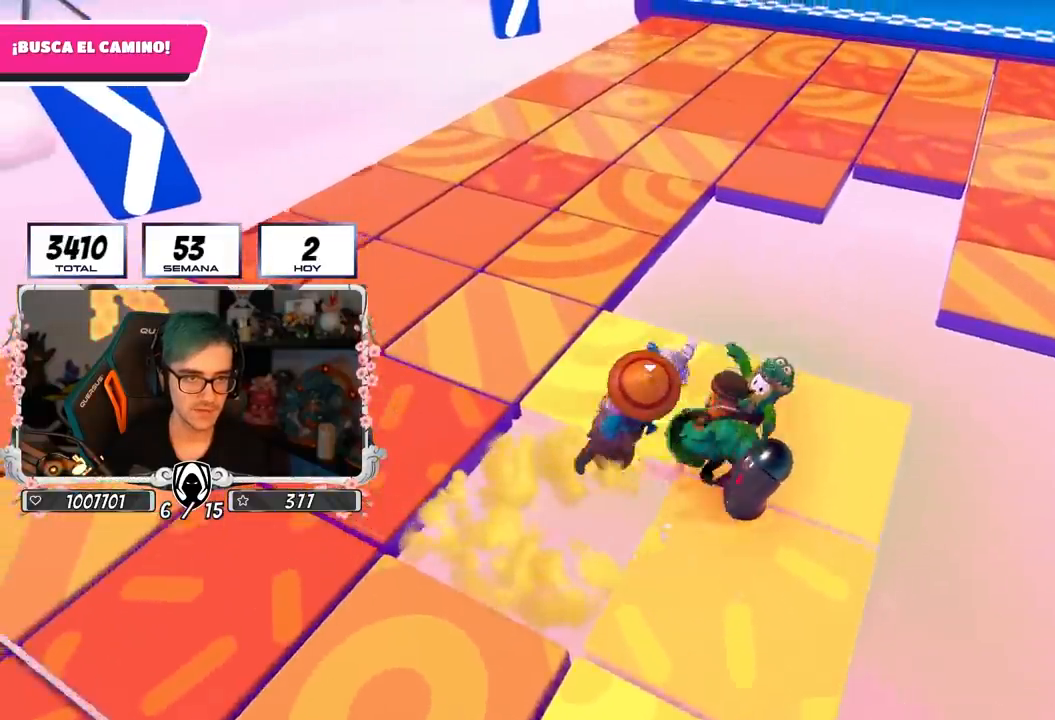
{"buttons": [], "left_stick": "left", "right_stick": "center", "events": [[83, "SQUARE", "up"], [433, "left_stick", "left"]]}
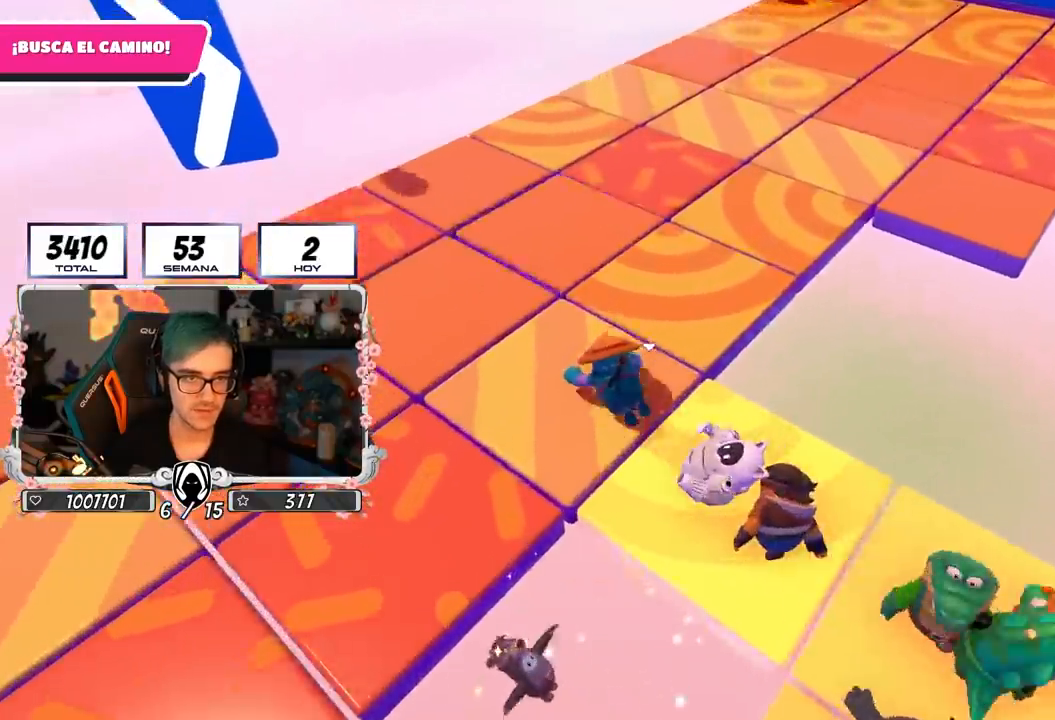
{"buttons": [], "left_stick": "center", "right_stick": "center", "events": [[100, "right_stick", "right"], [233, "right_stick", "center"], [333, "left_stick", "down-left"], [433, "left_stick", "center"]]}